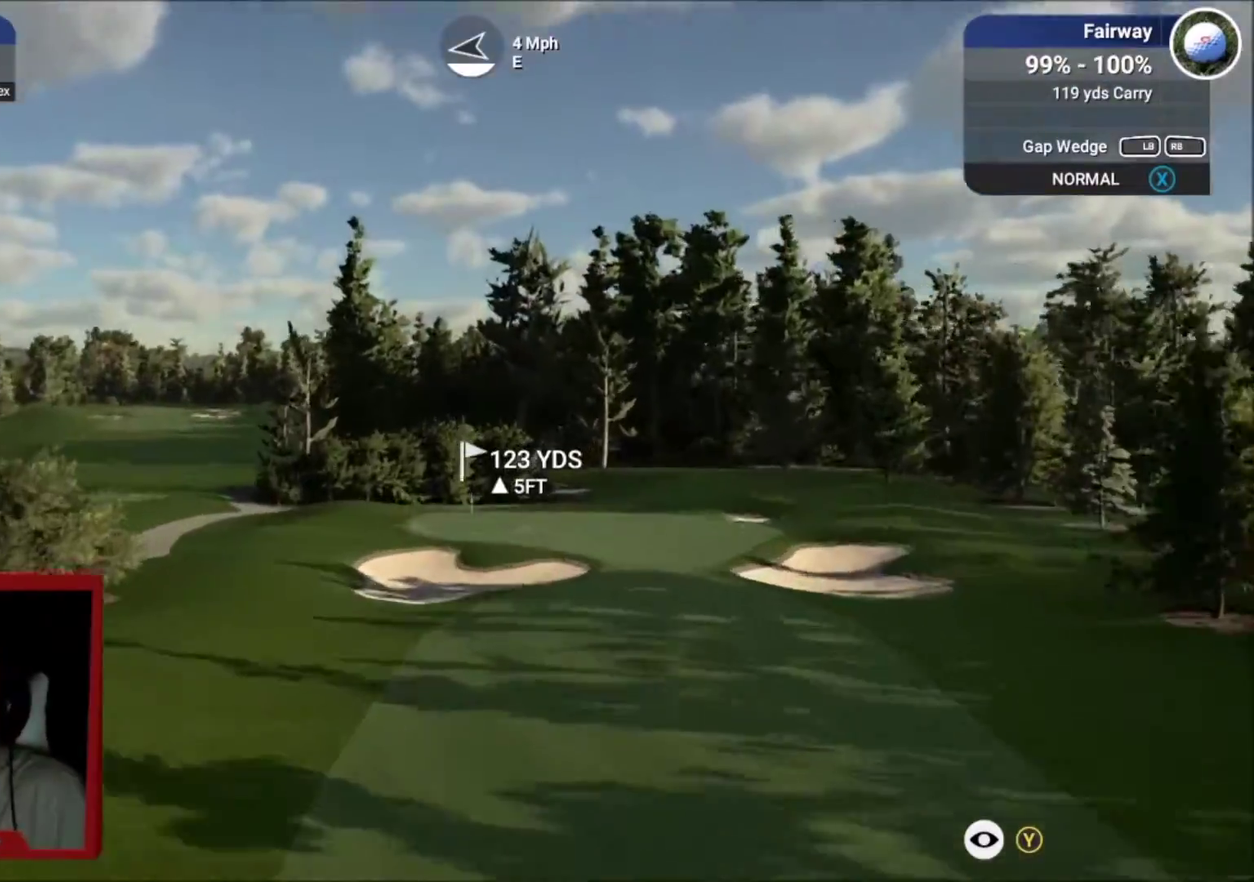
Gameplay with a controller (Xbox layout); each line is a JSON object with the inputs held at the frame after it (dt_ms = milliseconds from this image to that frame). "events" lists button and stick changes between this image and that frame as [ms after this image, input, new state], when the widget could be followed in between.
{"dt_ms": 501, "buttons": ["L2"], "left_stick": "center", "right_stick": "center", "events": [[367, "L2", "down"]]}
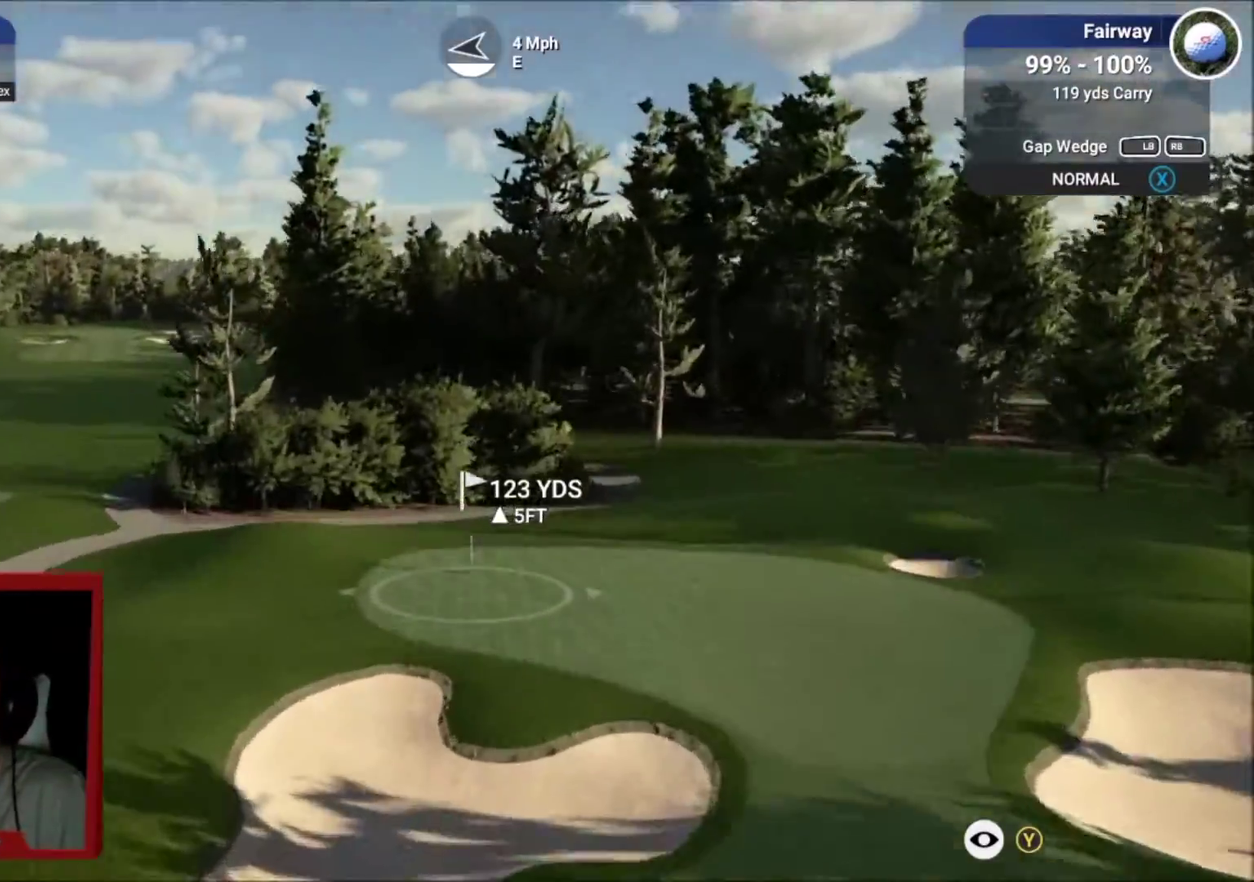
{"dt_ms": 500, "buttons": ["L2"], "left_stick": "center", "right_stick": "center", "events": []}
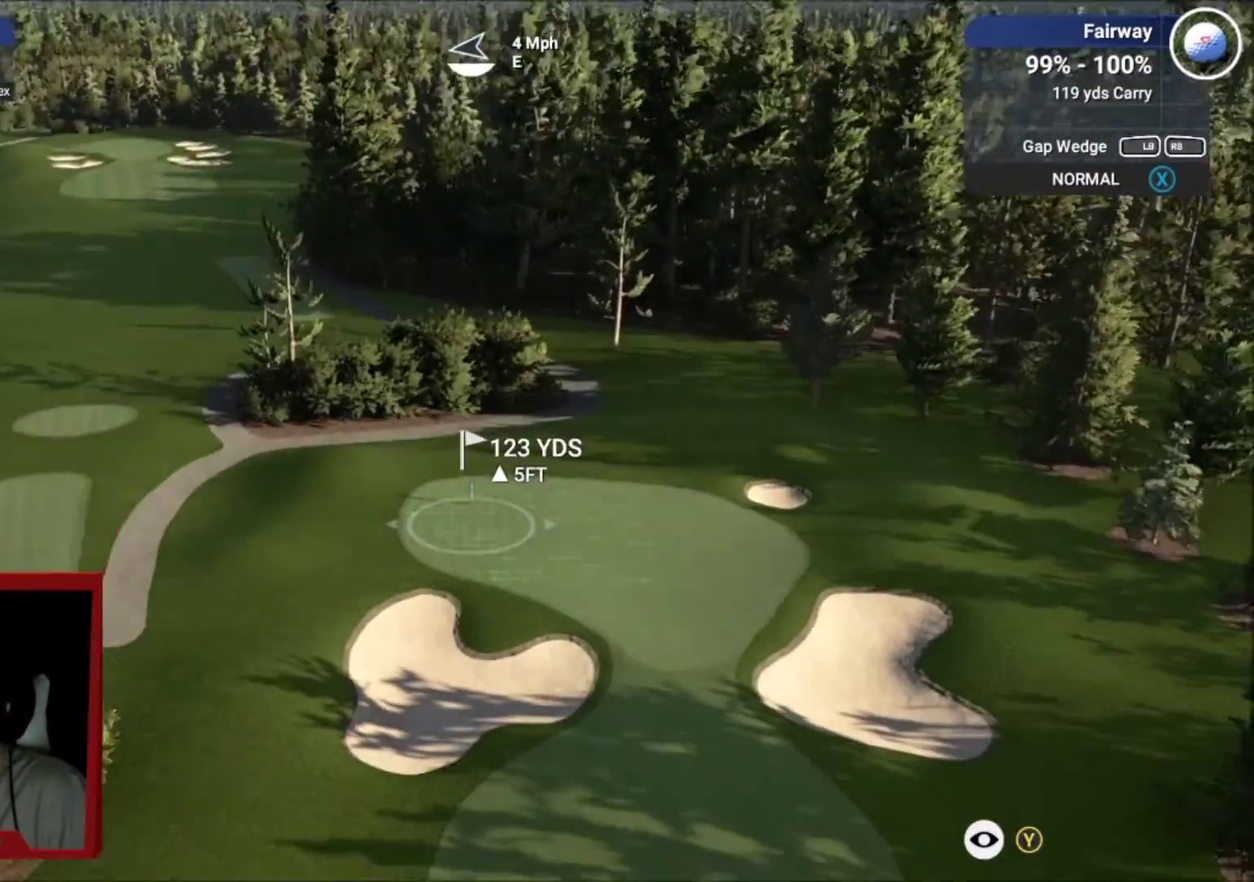
{"dt_ms": 701, "buttons": [], "left_stick": "center", "right_stick": "right", "events": [[167, "L2", "up"], [501, "right_stick", "right"]]}
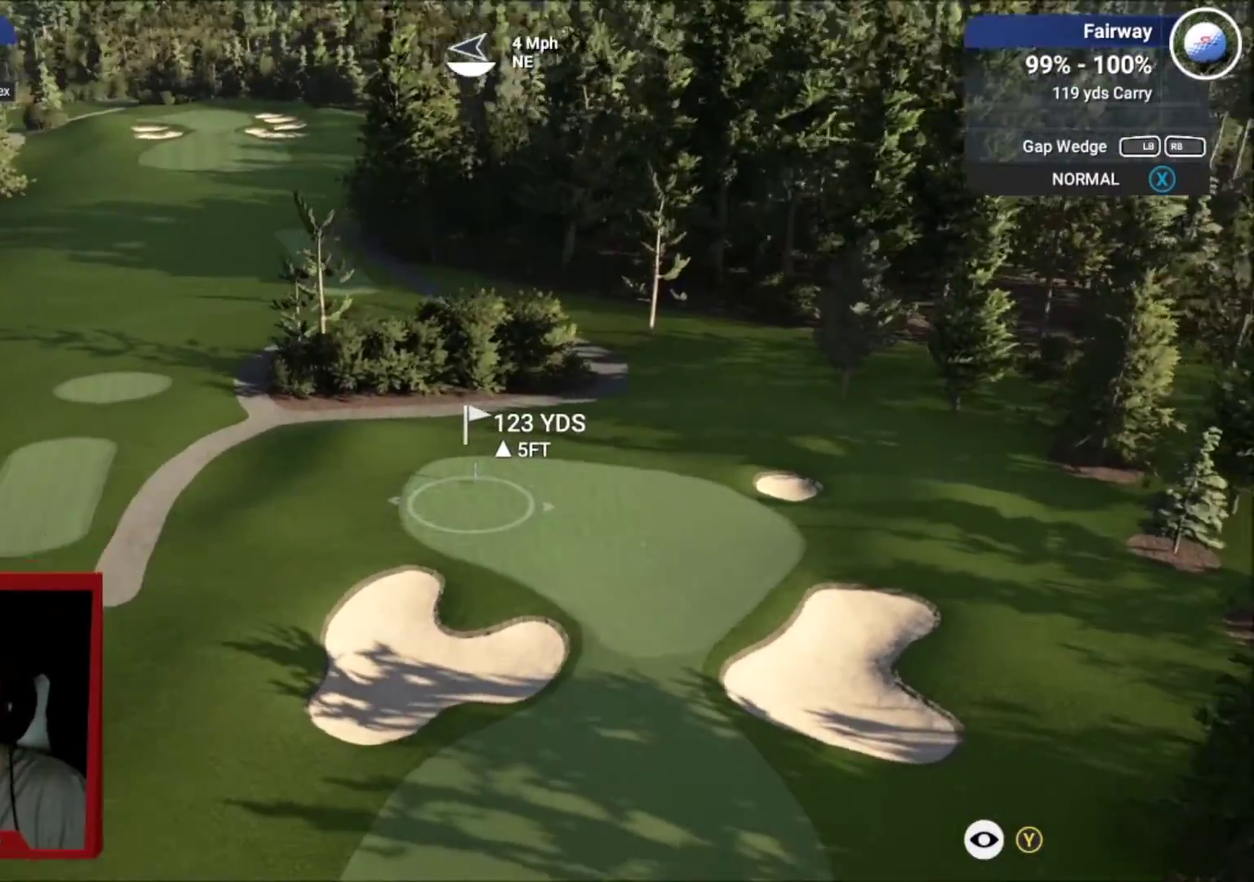
{"dt_ms": 501, "buttons": ["R2"], "left_stick": "center", "right_stick": "down-right", "events": [[367, "R2", "down"], [400, "right_stick", "down-right"]]}
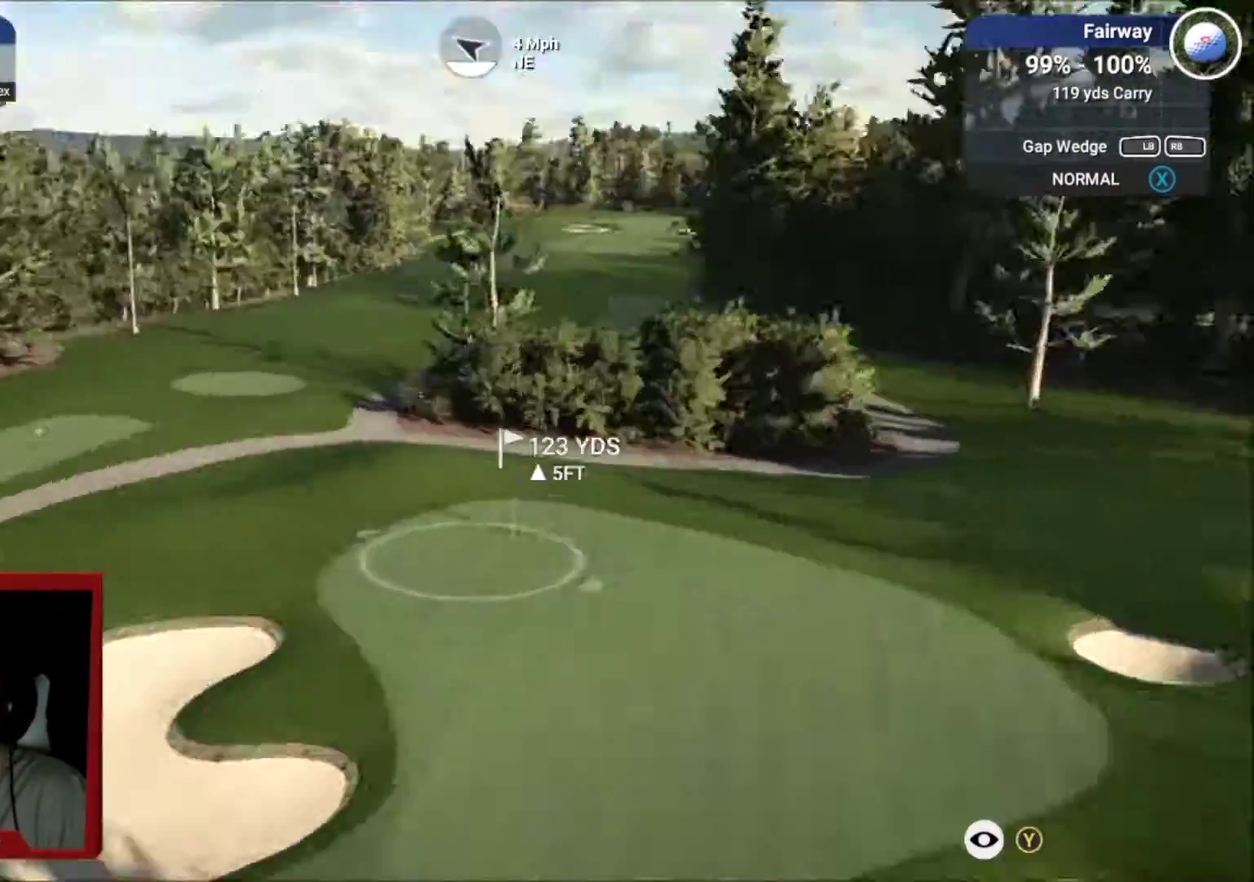
{"dt_ms": 500, "buttons": [], "left_stick": "center", "right_stick": "right", "events": [[267, "R2", "up"], [433, "right_stick", "right"]]}
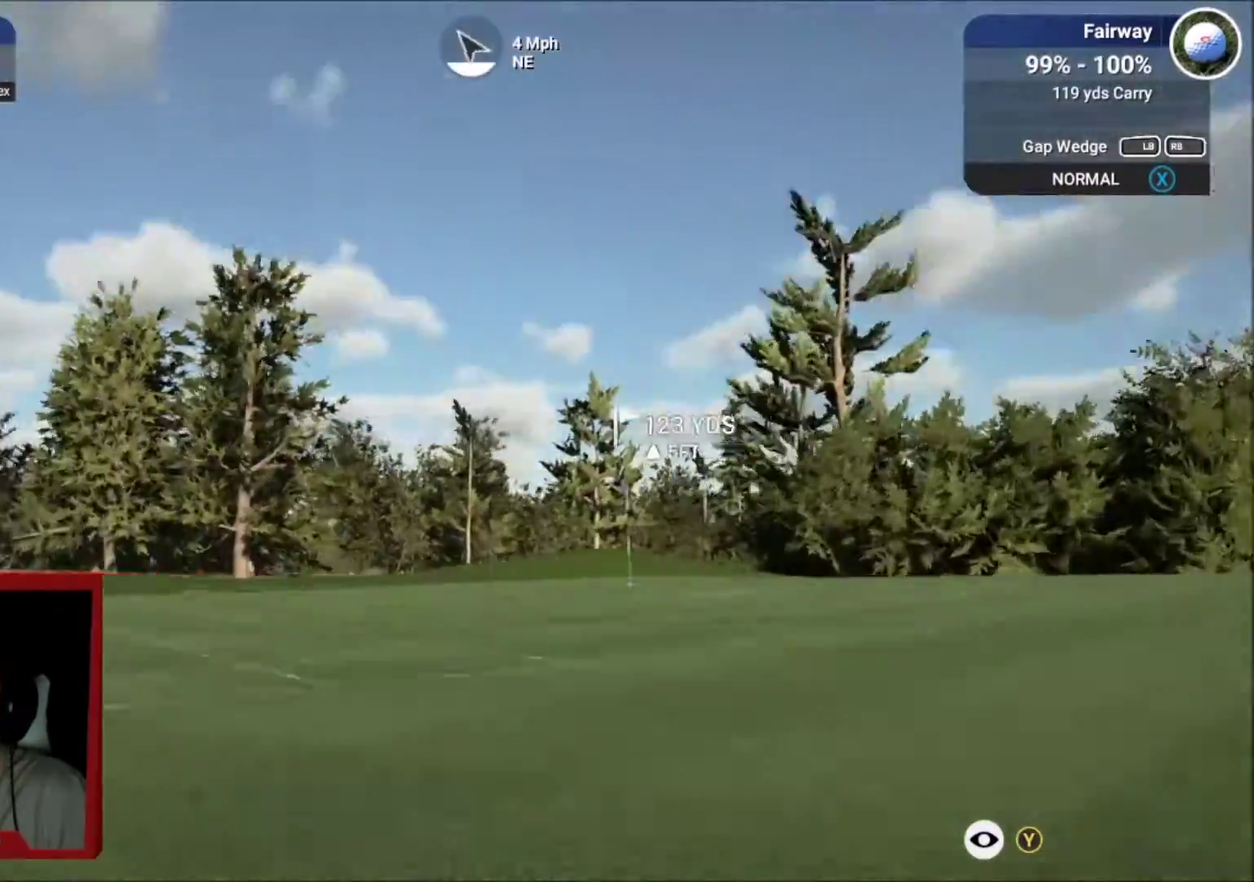
{"dt_ms": 501, "buttons": [], "left_stick": "center", "right_stick": "center", "events": [[200, "right_stick", "up-right"], [501, "right_stick", "center"]]}
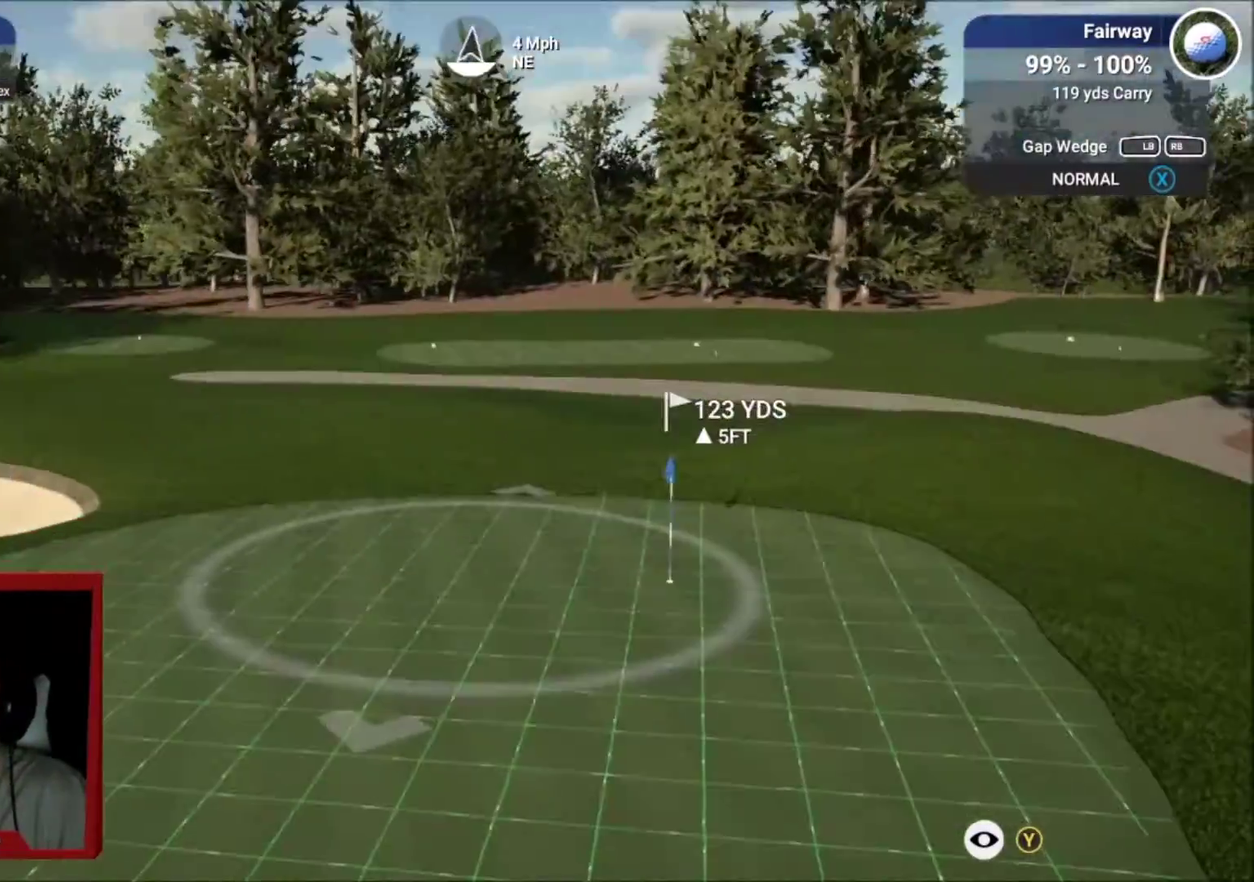
{"dt_ms": 600, "buttons": ["R2"], "left_stick": "center", "right_stick": "left", "events": [[166, "right_stick", "left"], [400, "R2", "down"]]}
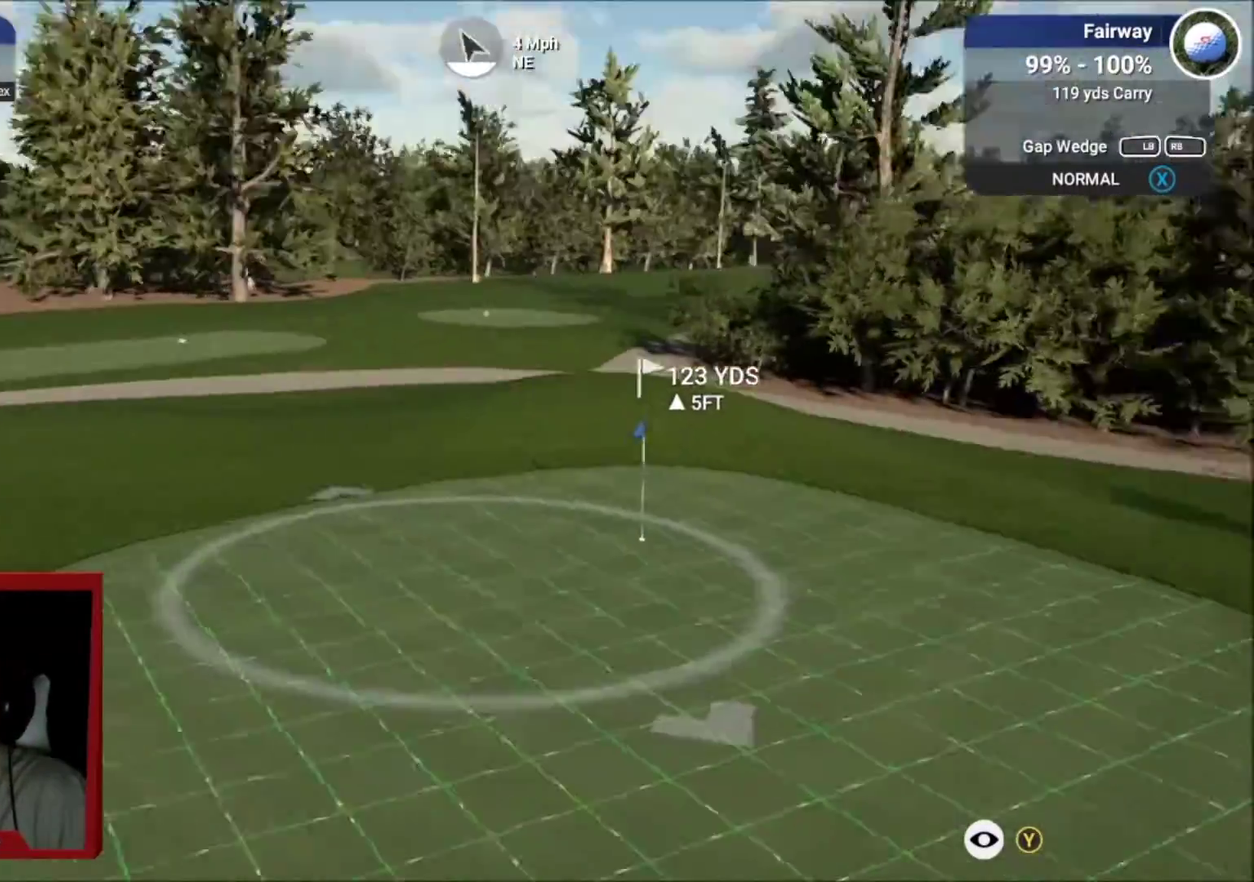
{"dt_ms": 501, "buttons": ["R2"], "left_stick": "center", "right_stick": "left", "events": []}
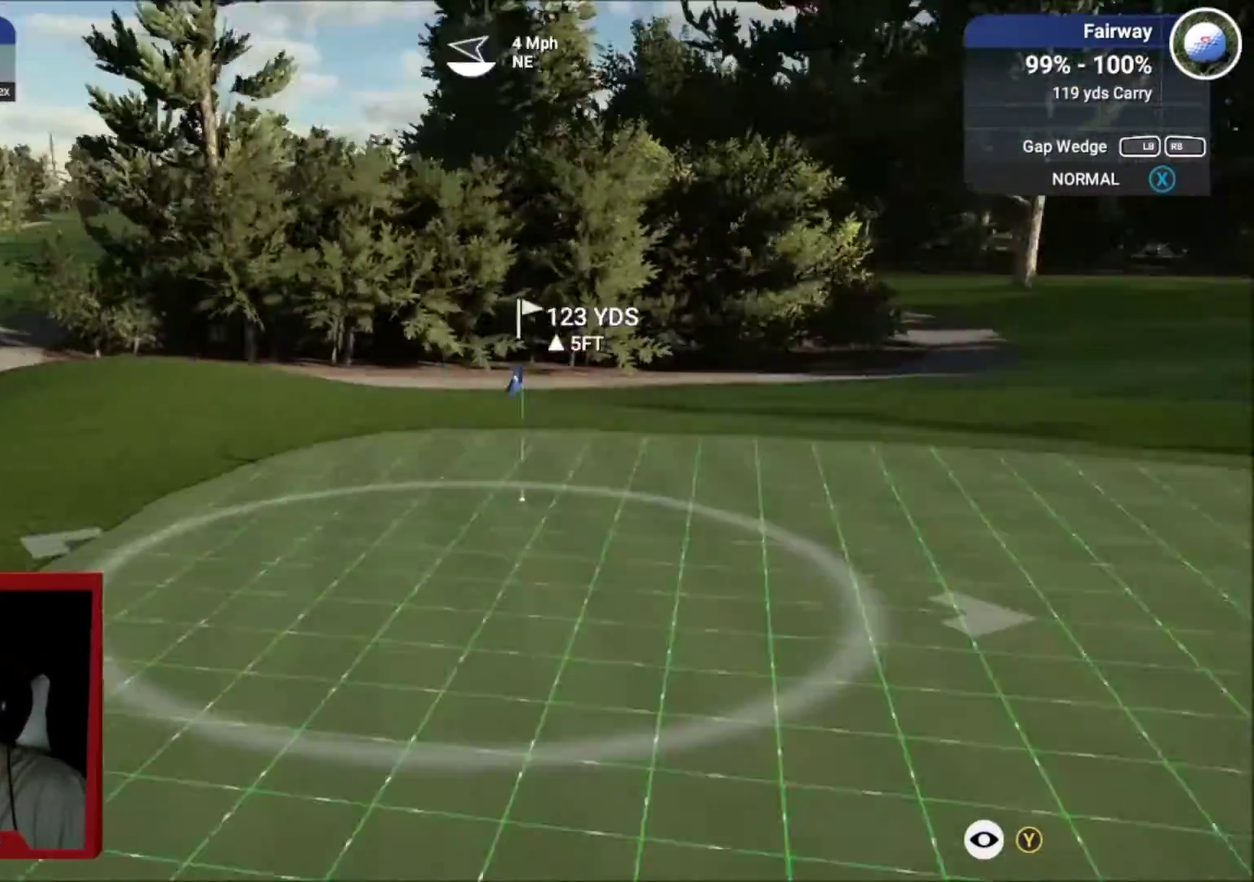
{"dt_ms": 300, "buttons": [], "left_stick": "center", "right_stick": "center", "events": [[33, "right_stick", "center"], [66, "R2", "up"]]}
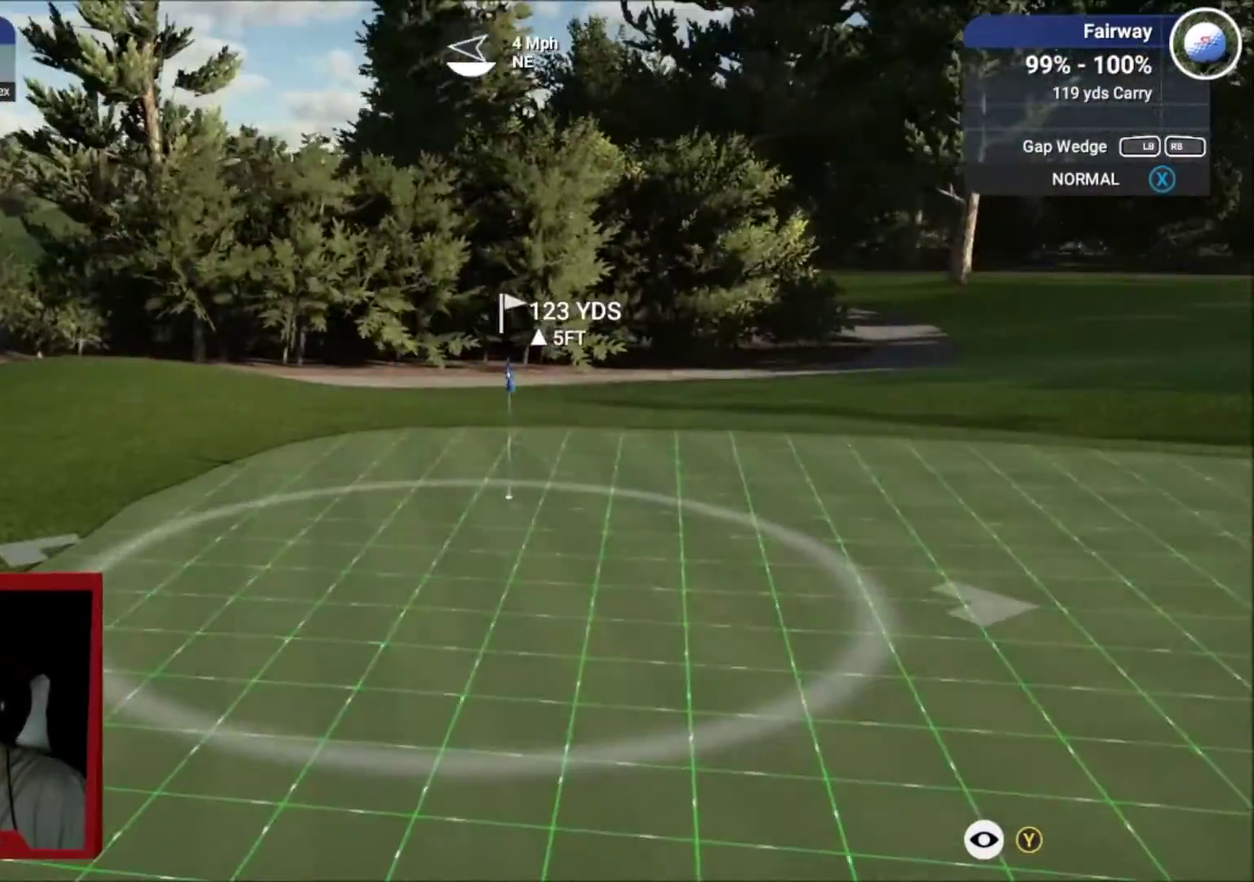
{"dt_ms": 400, "buttons": [], "left_stick": "center", "right_stick": "center", "events": [[33, "R2", "down"], [167, "right_stick", "left"], [367, "R2", "up"], [367, "right_stick", "center"]]}
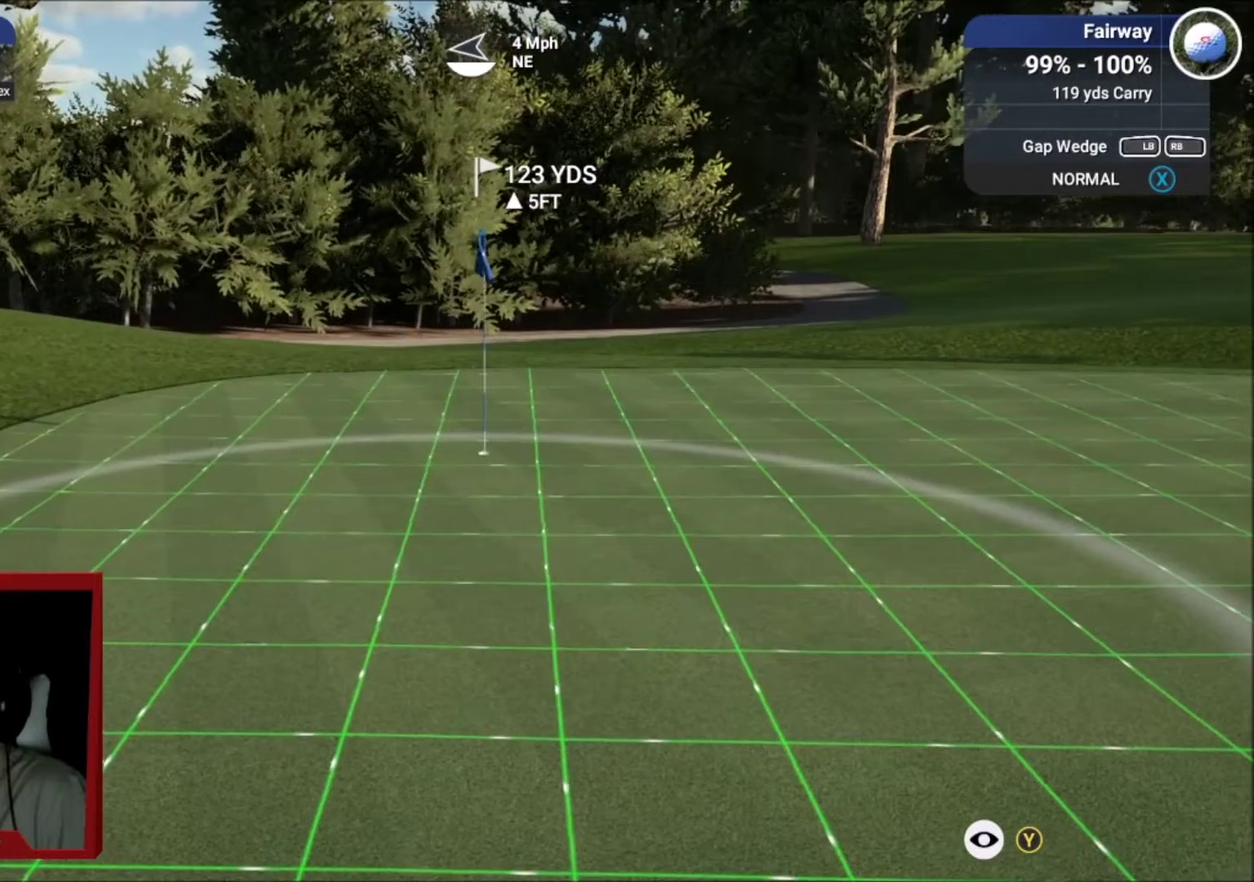
{"dt_ms": 601, "buttons": [], "left_stick": "center", "right_stick": "center", "events": []}
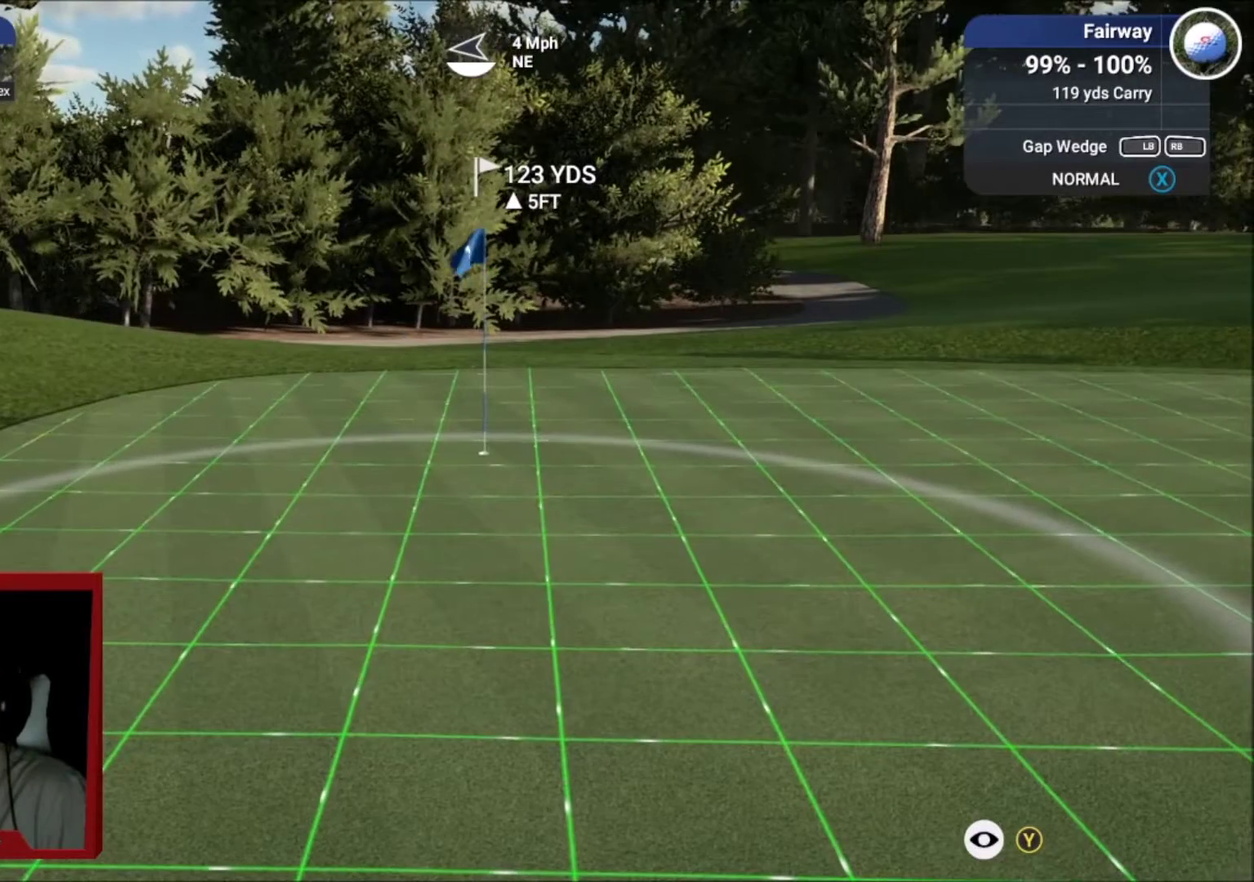
{"dt_ms": 500, "buttons": [], "left_stick": "center", "right_stick": "center", "events": []}
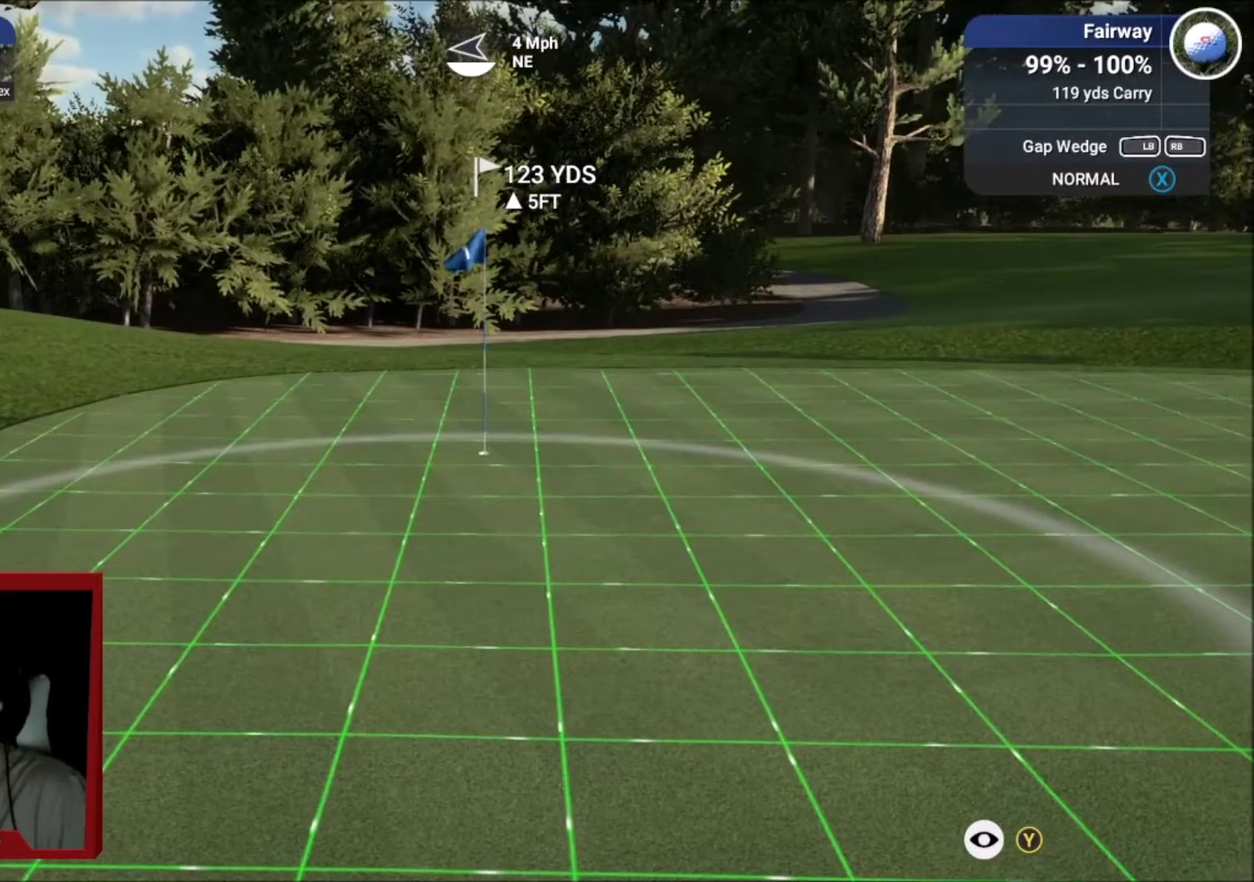
{"dt_ms": 501, "buttons": ["DPAD_RIGHT"], "left_stick": "center", "right_stick": "center", "events": [[267, "Y", "down"], [334, "Y", "up"], [434, "DPAD_RIGHT", "down"]]}
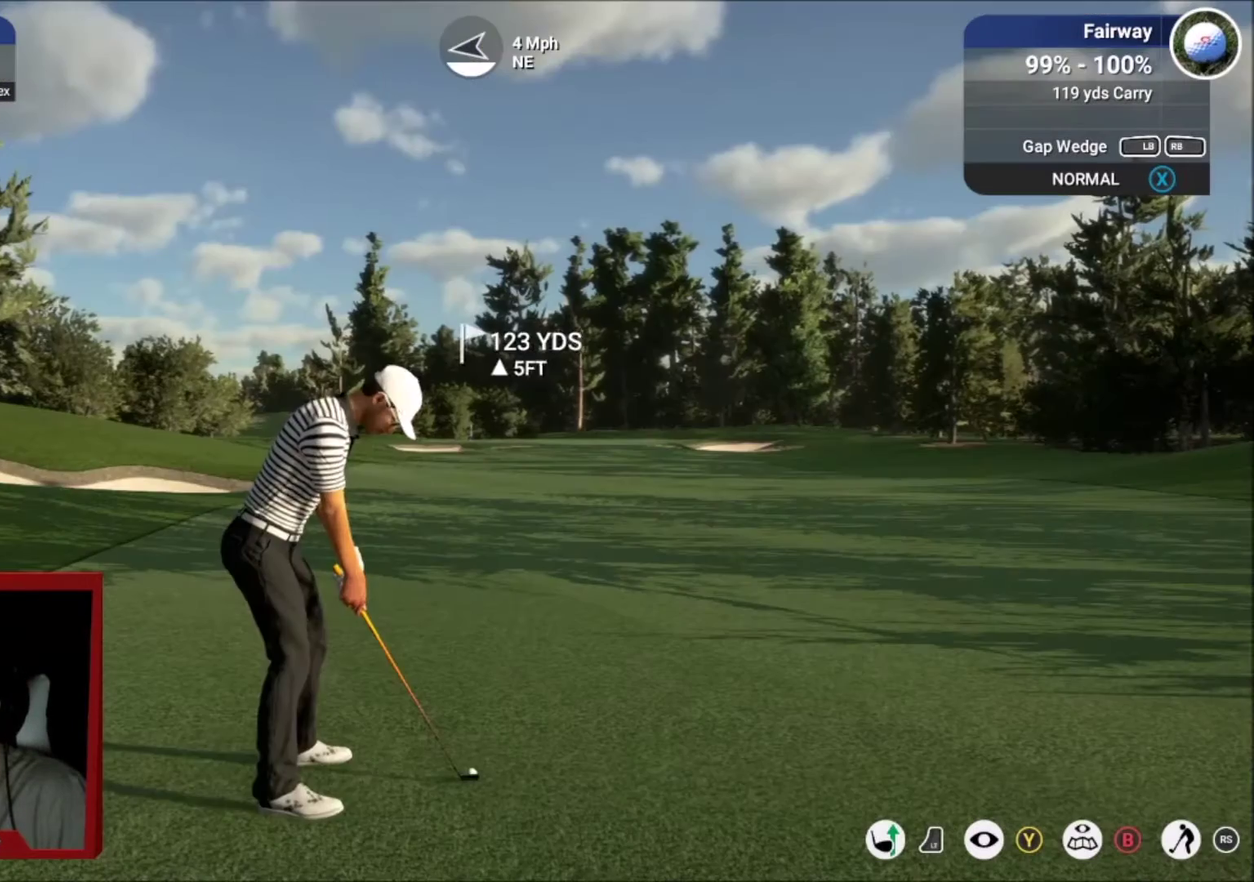
{"dt_ms": 300, "buttons": [], "left_stick": "center", "right_stick": "center", "events": [[33, "DPAD_RIGHT", "up"]]}
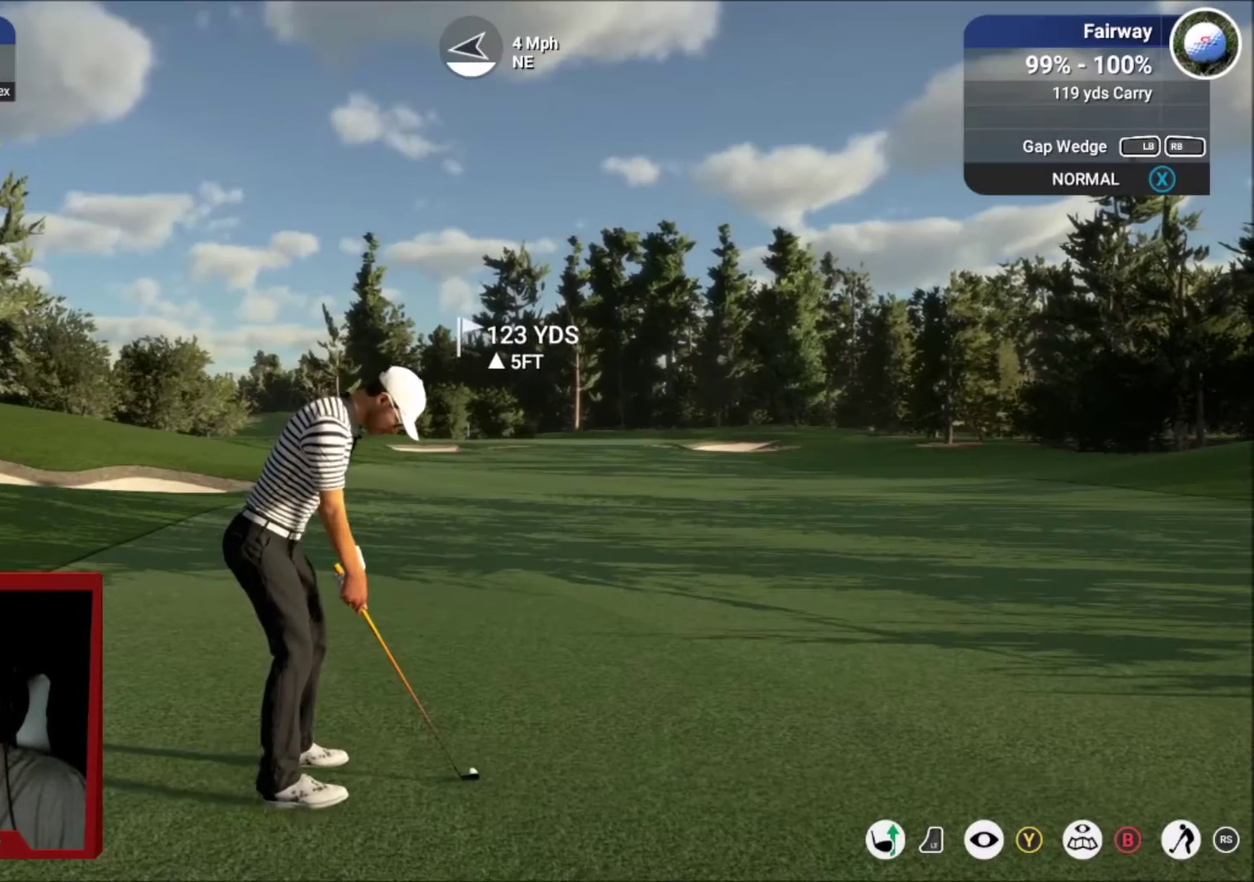
{"dt_ms": 901, "buttons": [], "left_stick": "center", "right_stick": "down", "events": [[34, "DPAD_LEFT", "down"], [167, "DPAD_LEFT", "up"], [834, "right_stick", "down"]]}
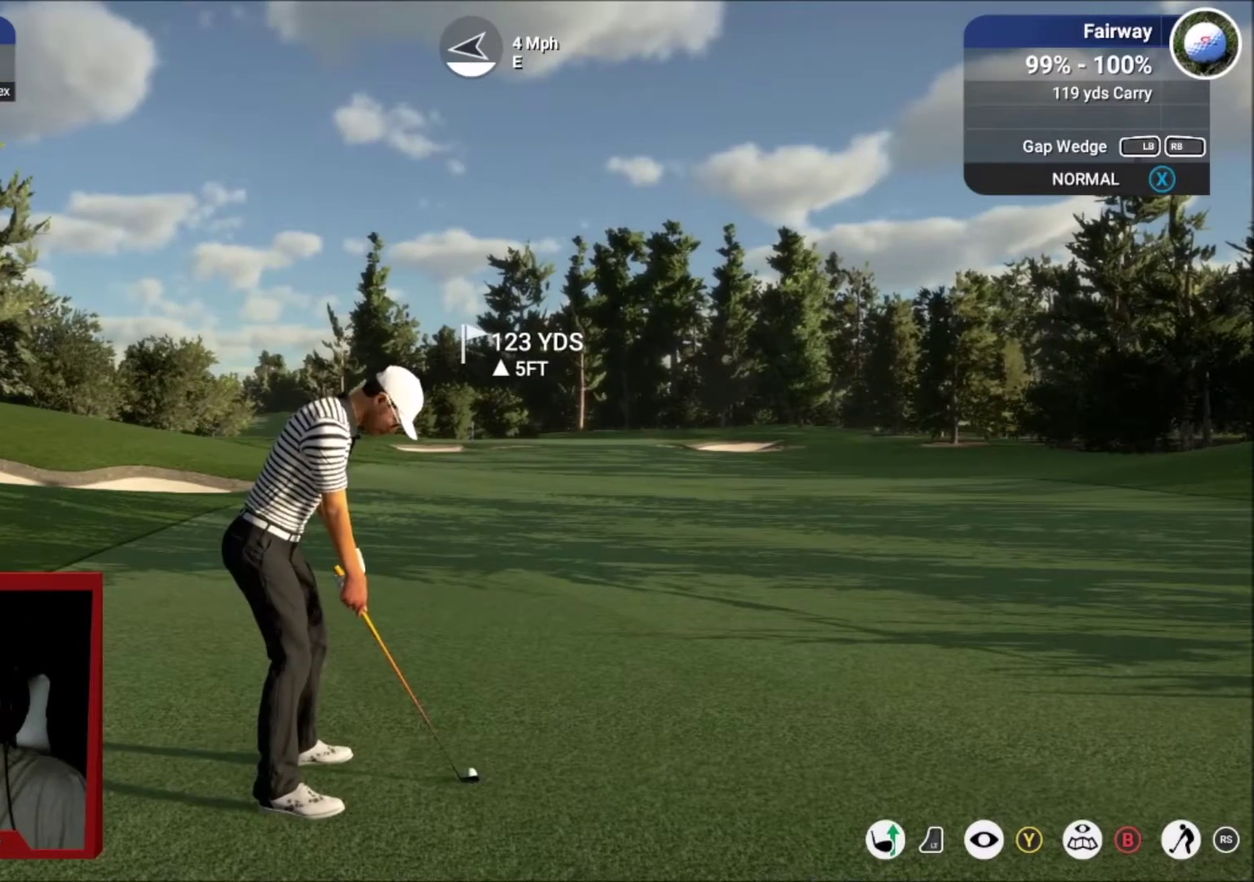
{"dt_ms": 300, "buttons": [], "left_stick": "center", "right_stick": "down", "events": []}
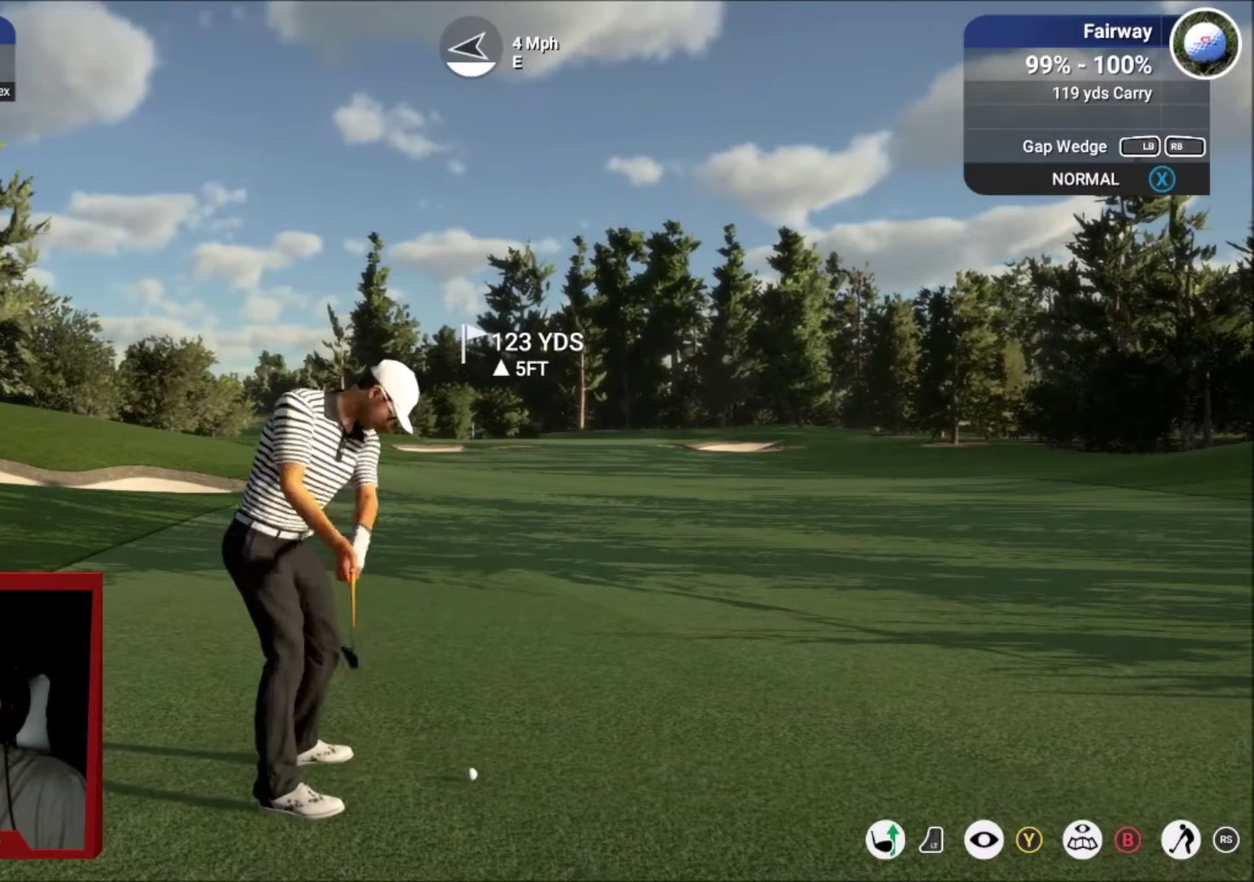
{"dt_ms": 501, "buttons": [], "left_stick": "center", "right_stick": "center", "events": [[468, "right_stick", "center"]]}
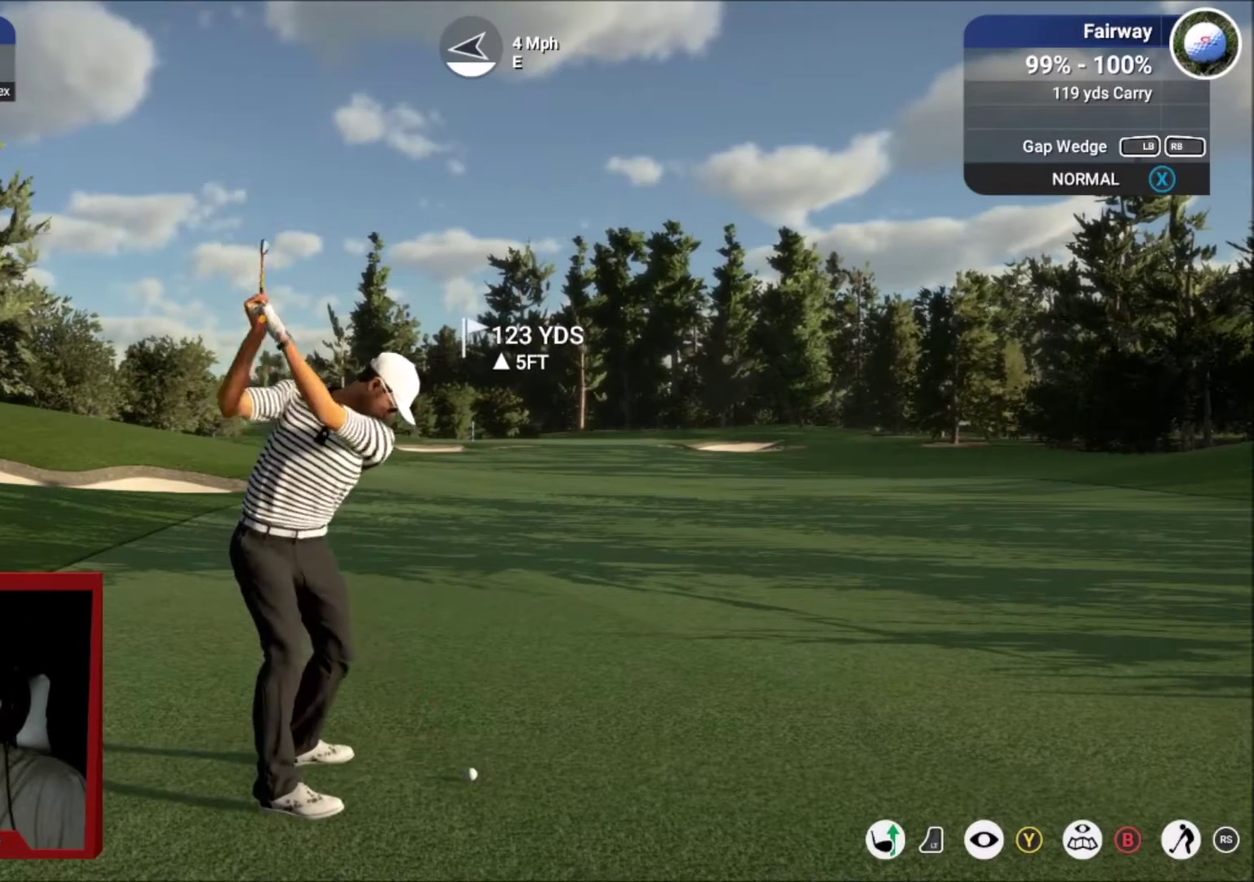
{"dt_ms": 501, "buttons": [], "left_stick": "up-right", "right_stick": "center", "events": [[434, "left_stick", "up-right"]]}
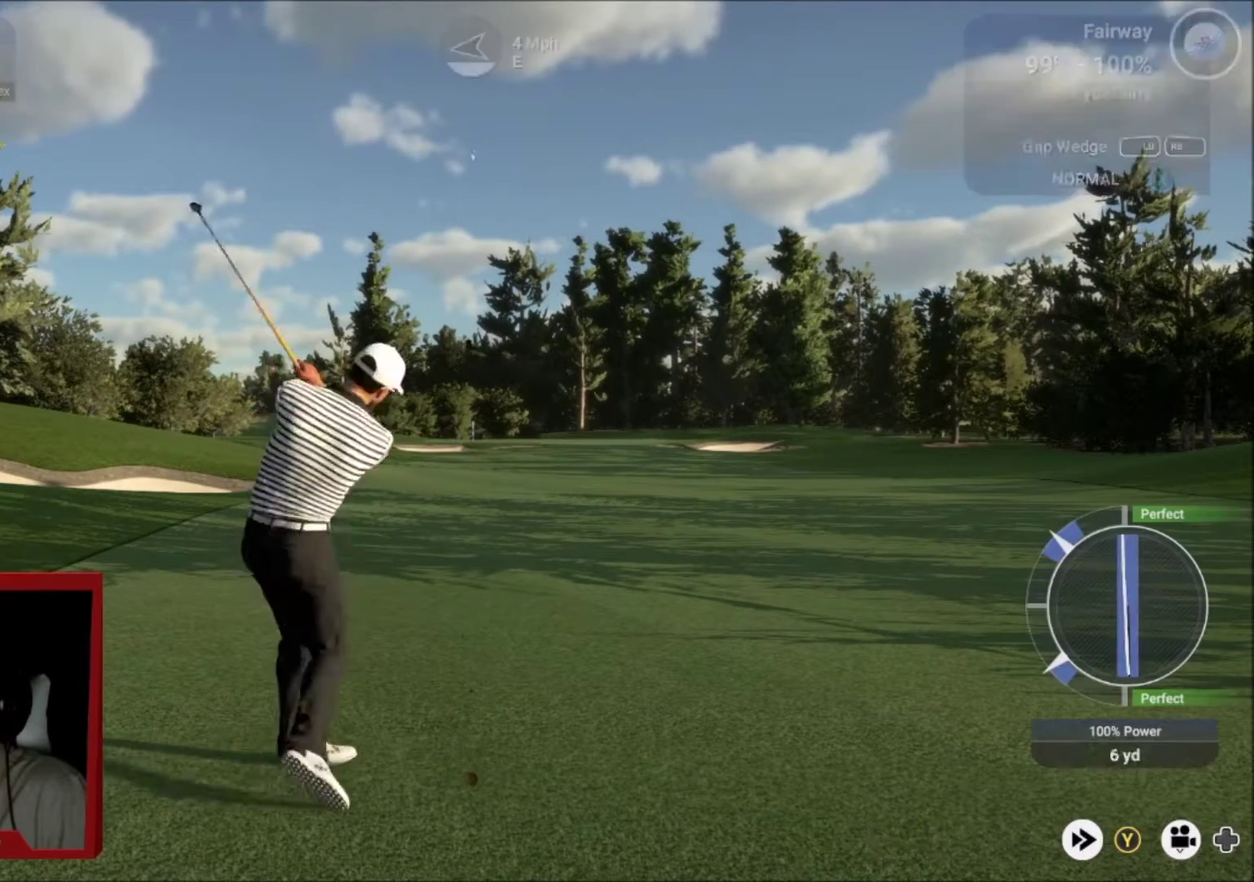
{"dt_ms": 500, "buttons": [], "left_stick": "up-right", "right_stick": "center", "events": []}
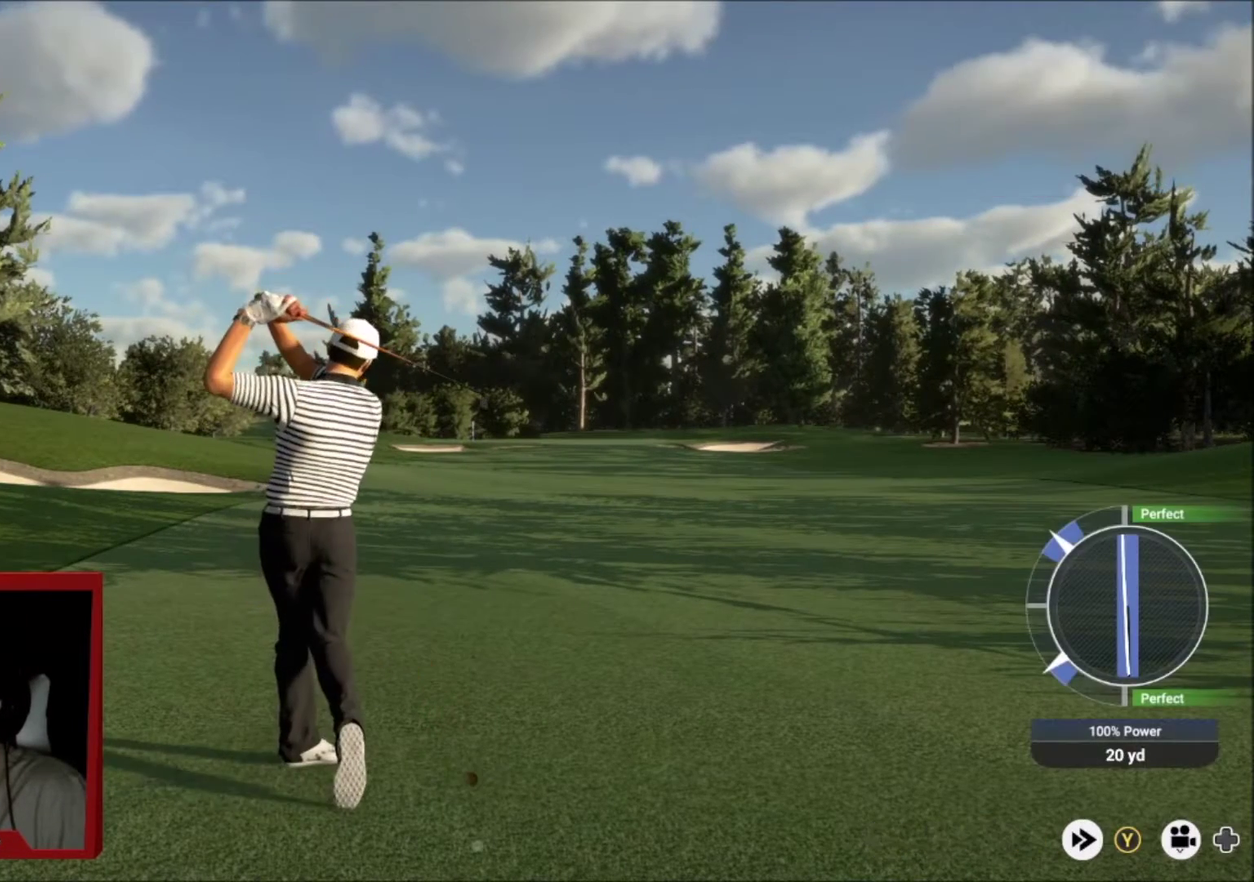
{"dt_ms": 501, "buttons": [], "left_stick": "right", "right_stick": "center", "events": [[400, "left_stick", "right"]]}
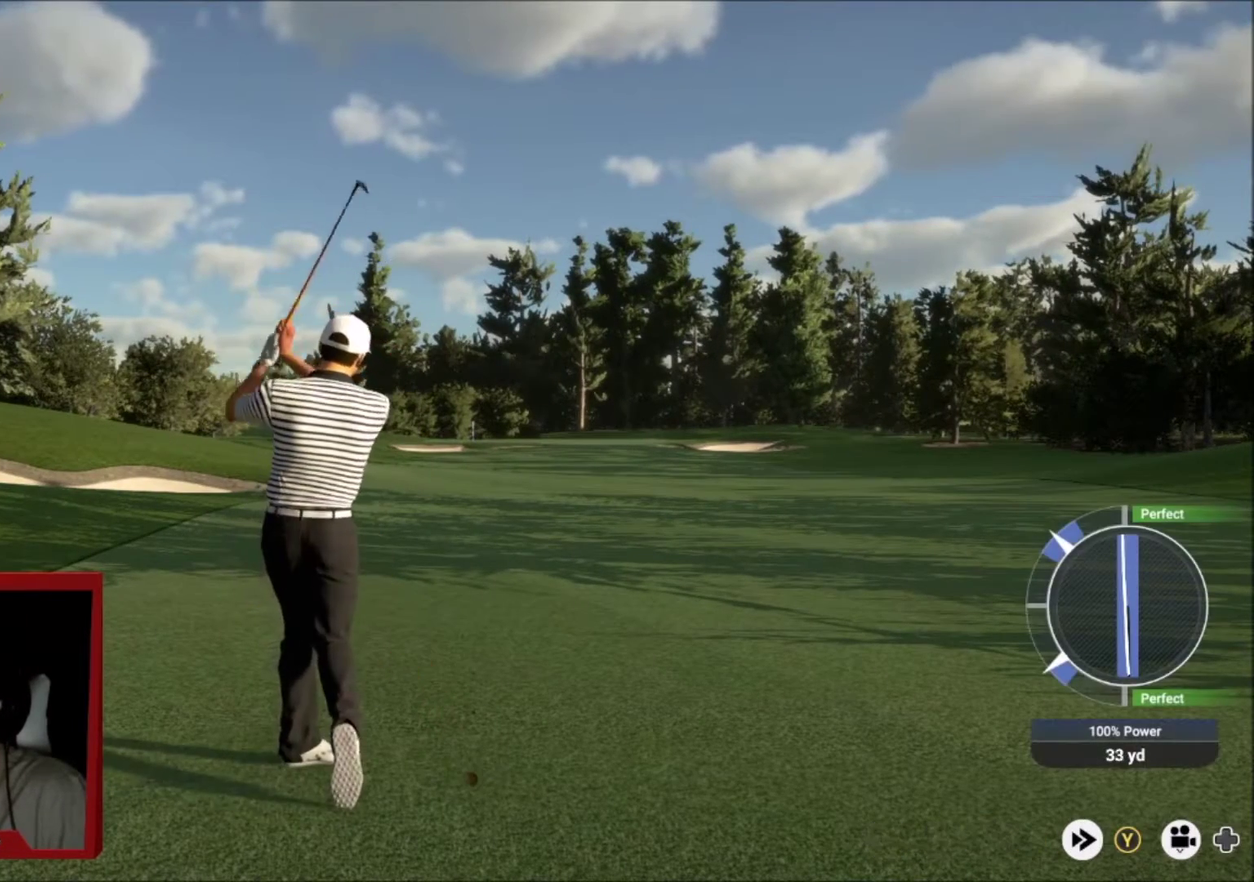
{"dt_ms": 500, "buttons": [], "left_stick": "right", "right_stick": "center", "events": []}
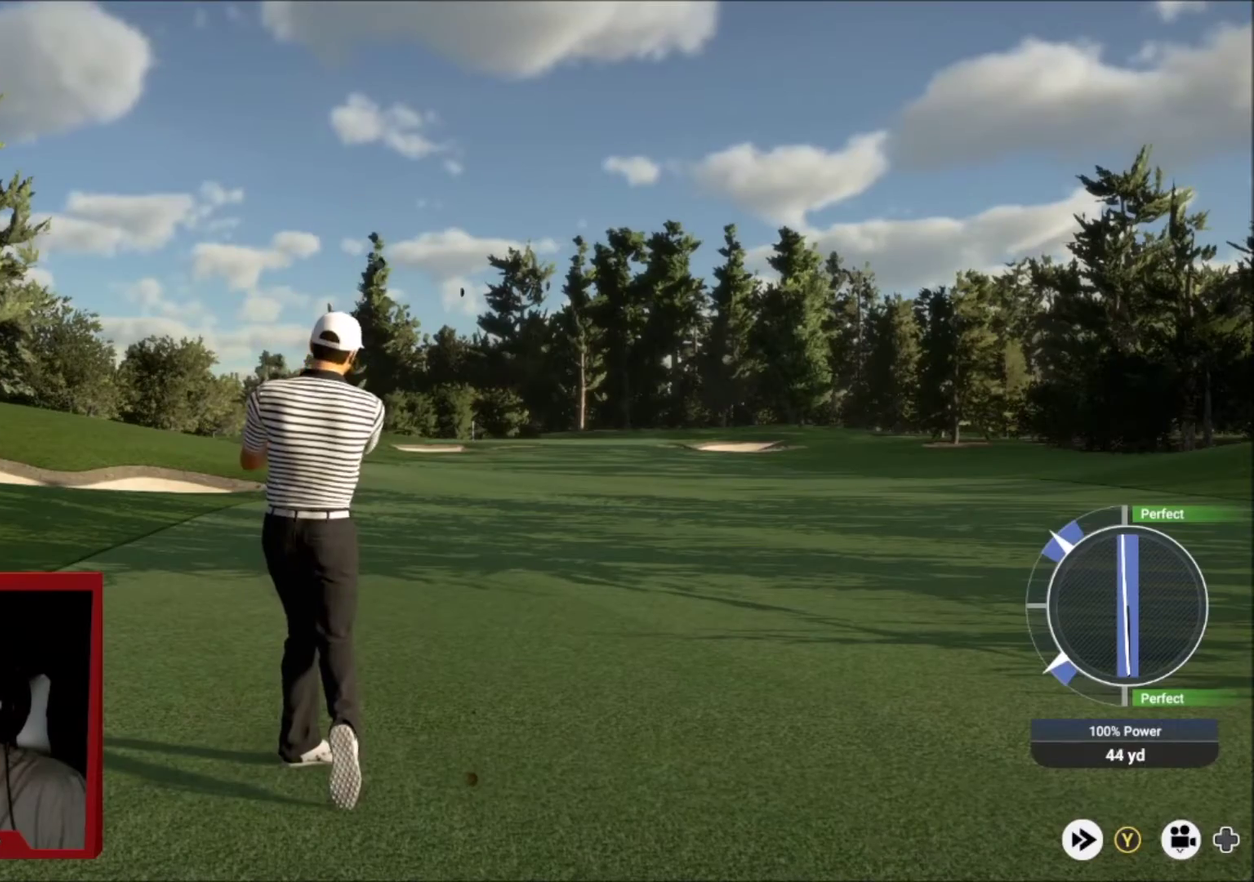
{"dt_ms": 501, "buttons": [], "left_stick": "right", "right_stick": "center", "events": []}
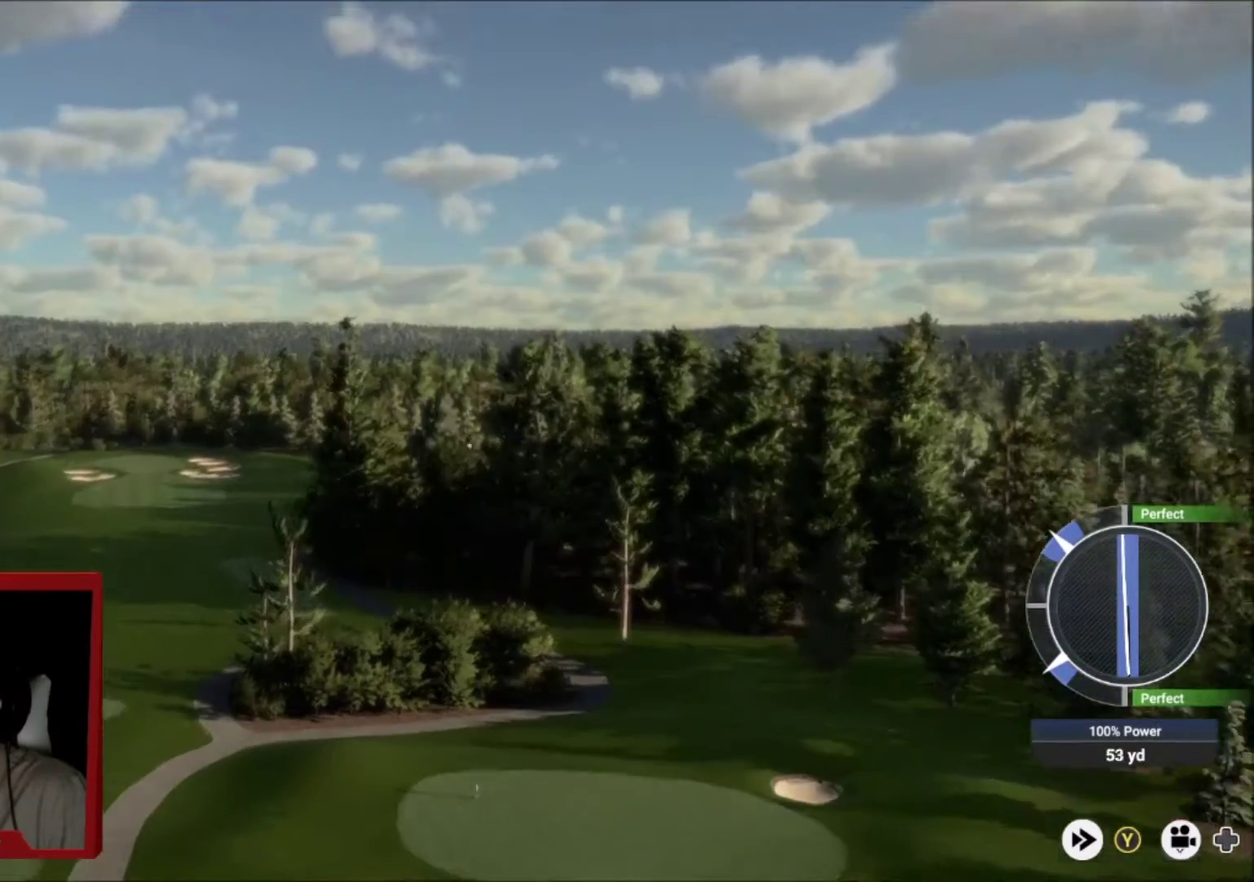
{"dt_ms": 500, "buttons": [], "left_stick": "right", "right_stick": "center", "events": []}
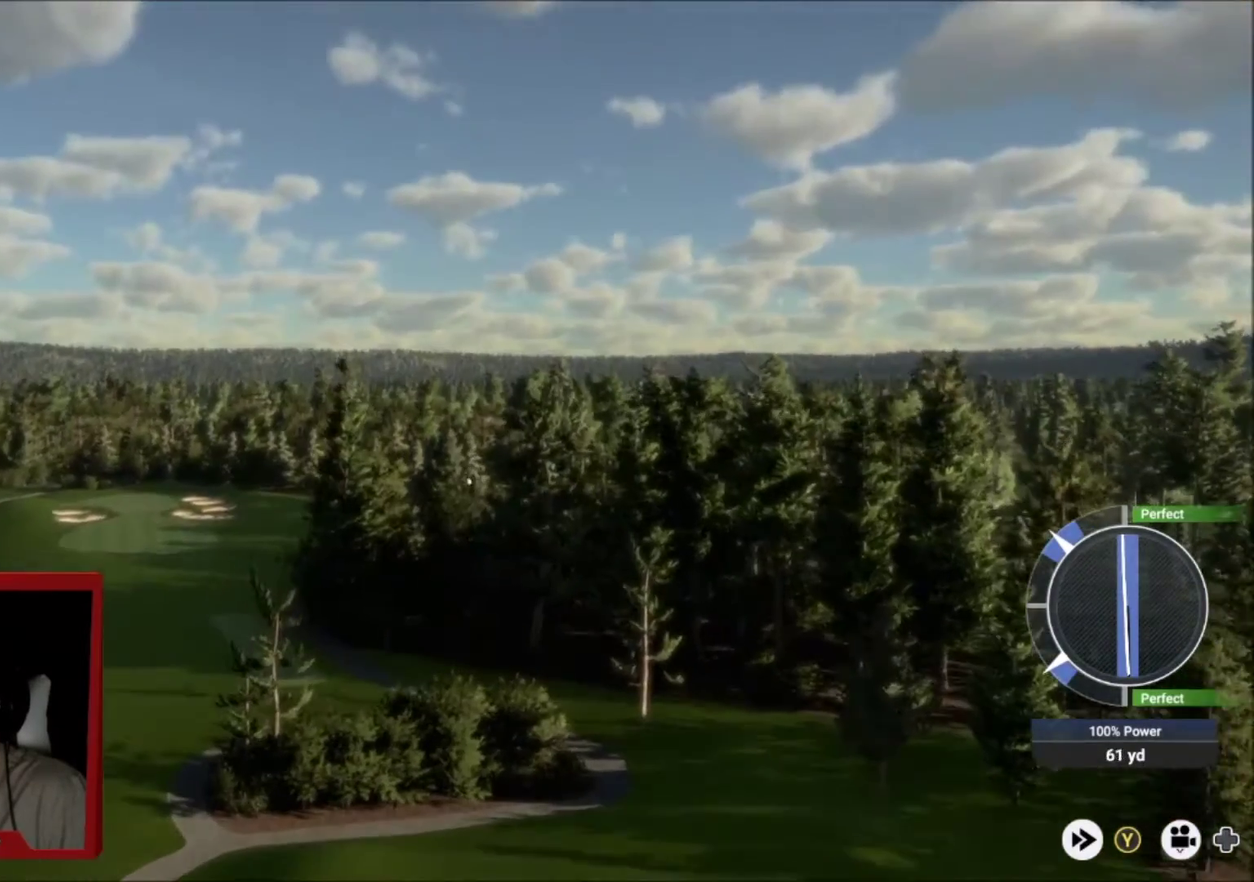
{"dt_ms": 500, "buttons": ["Y"], "left_stick": "right", "right_stick": "center", "events": [[267, "Y", "down"]]}